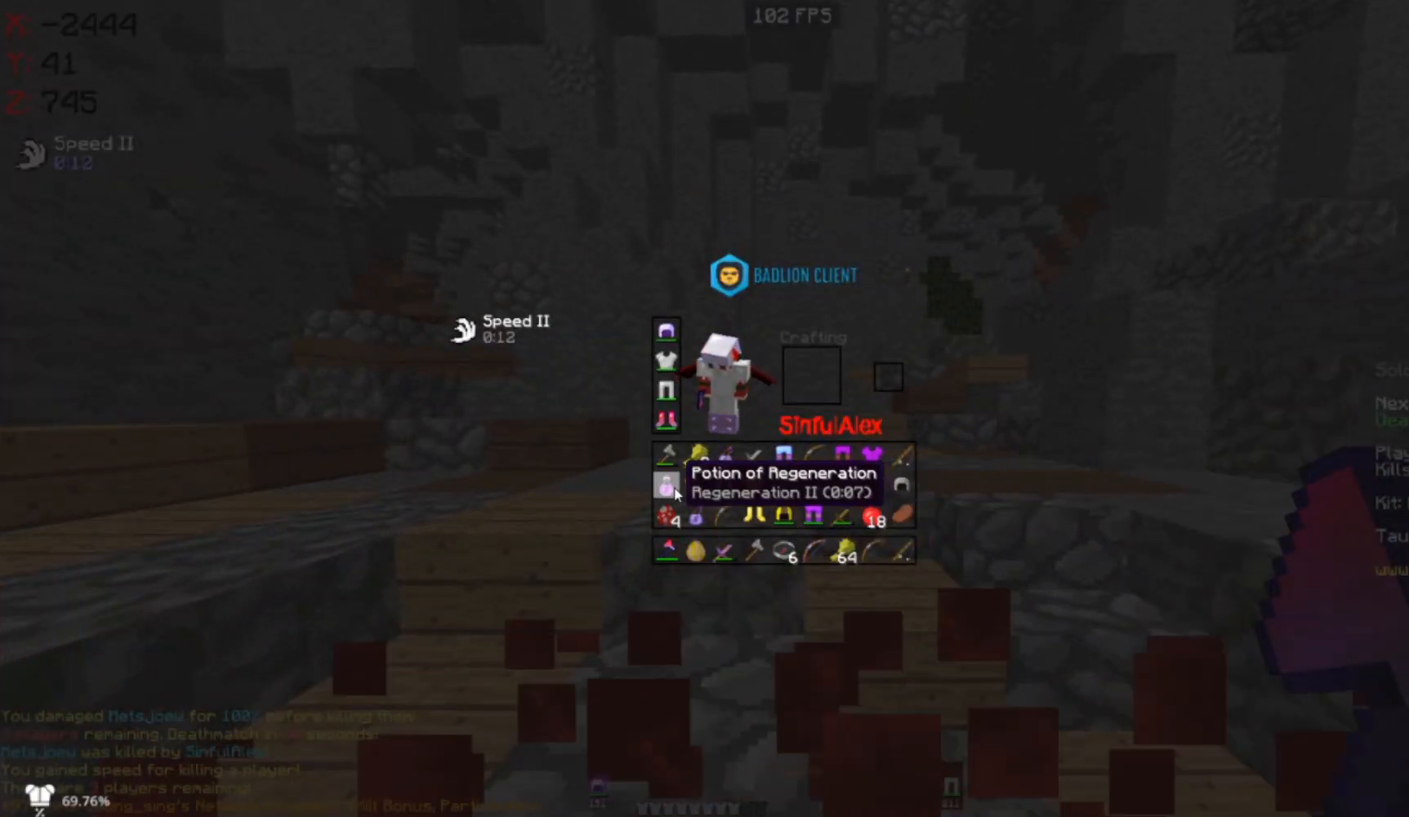
Gameplay with keyboard and mouse; each line is a JSON object with the keys and mouse buttons held at the frame after it. "events" lists presses ("down") and releases ("up") of "a", "d", "s", "space", "w", "mouse_left" and "mouse_right" between this image and that frame as [ms after this image, input, new state], when the widget could be followed in between. "mouse_left", "mouse_right" = the "left", "right" buttons of the "mouse" list. No other keys are recorded. Fast repeated clicks can show as one long hold. Mouse movement is not recorded.
{"keys": [], "mouse": [], "events": []}
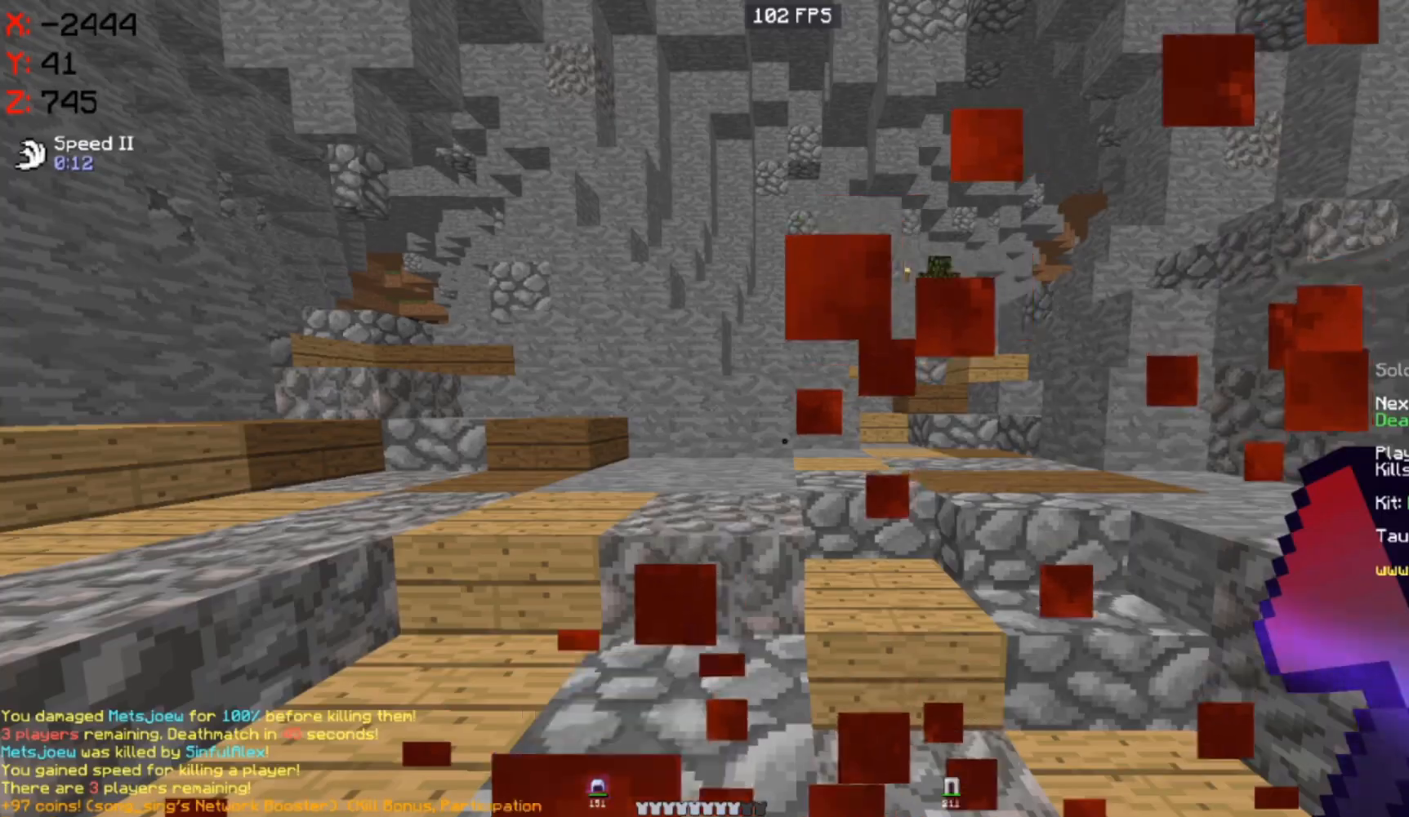
{"keys": ["d", "w"], "mouse": ["left", "right"], "events": [[117, "w", "down"], [167, "space", "down"], [333, "d", "down"], [333, "mouse_right", "down"], [367, "mouse_left", "down"], [367, "space", "up"]]}
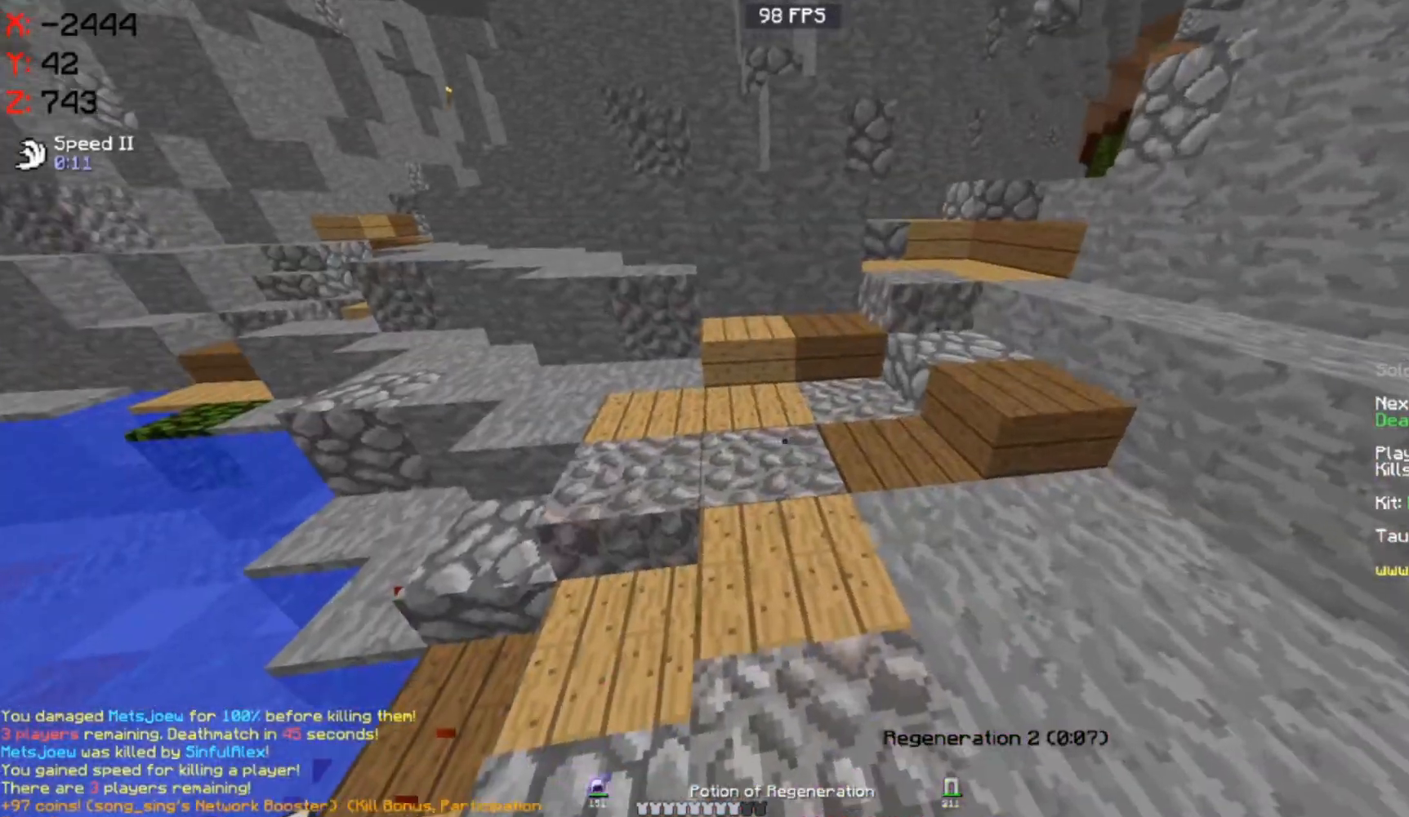
{"keys": ["d"], "mouse": ["left", "right"], "events": [[500, "w", "up"]]}
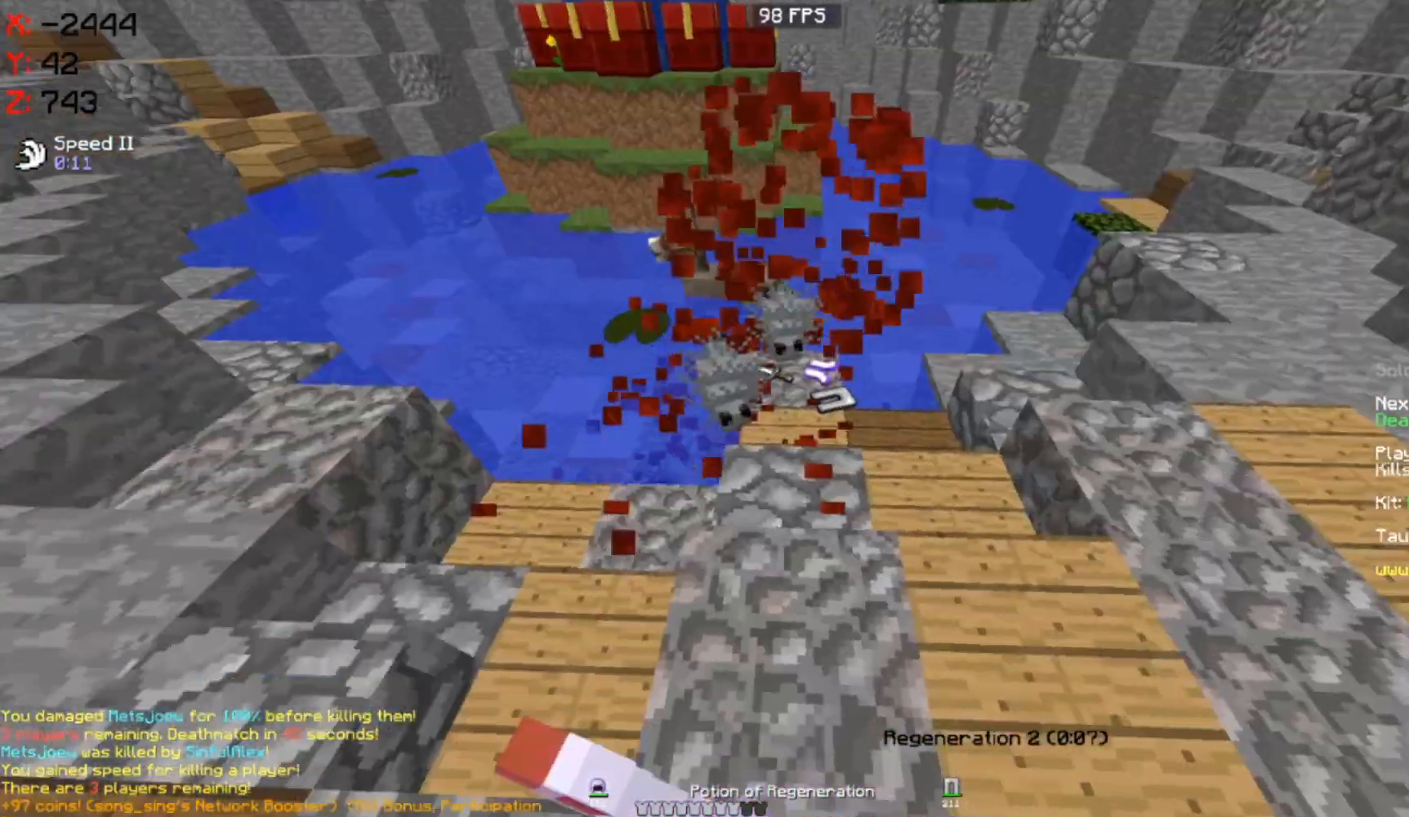
{"keys": ["a", "s"], "mouse": ["left", "right"], "events": [[17, "s", "down"], [183, "d", "up"], [217, "a", "down"]]}
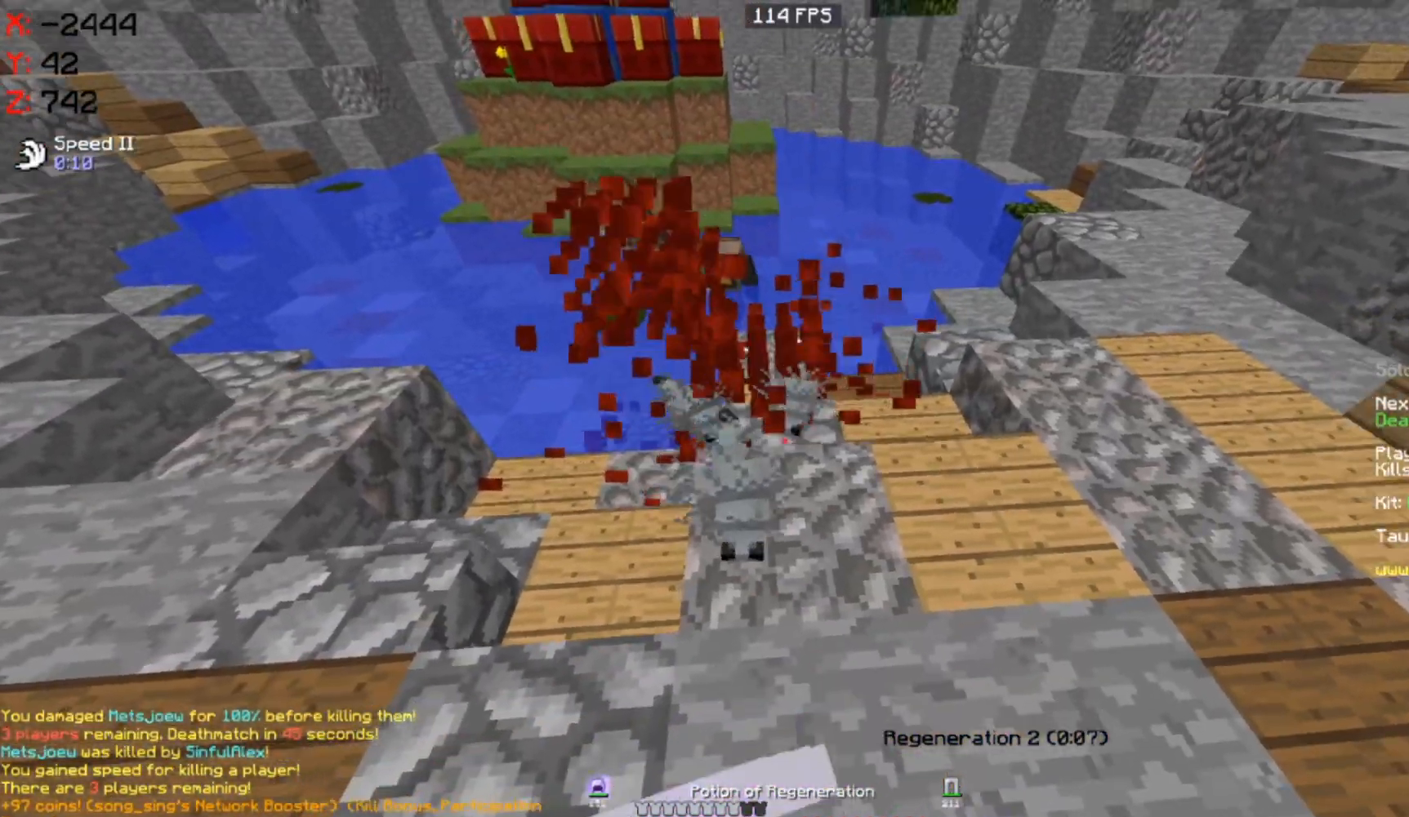
{"keys": ["w"], "mouse": ["right"], "events": [[83, "mouse_left", "up"], [83, "s", "up"], [183, "w", "down"], [283, "a", "up"]]}
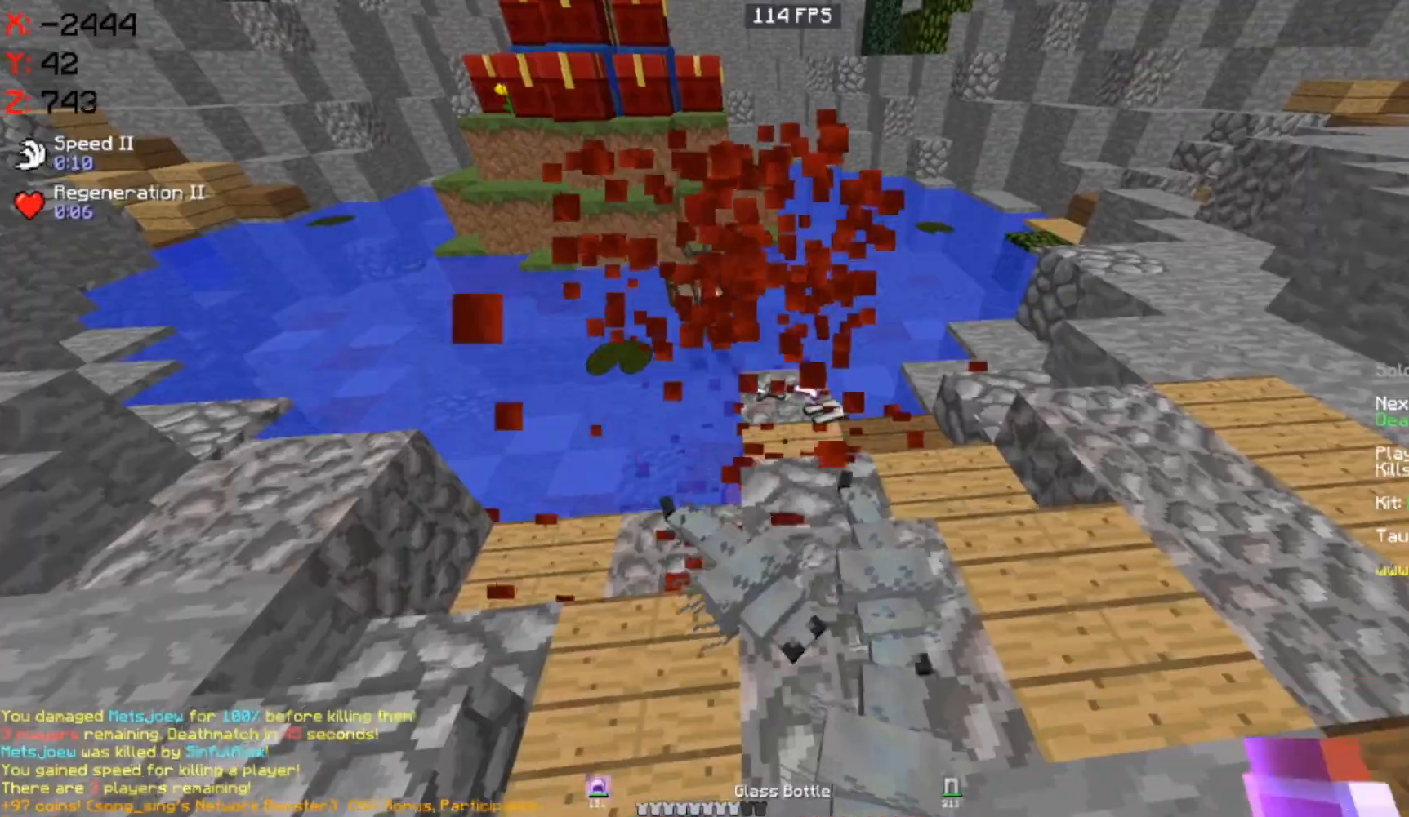
{"keys": ["w"], "mouse": [], "events": [[183, "mouse_right", "up"]]}
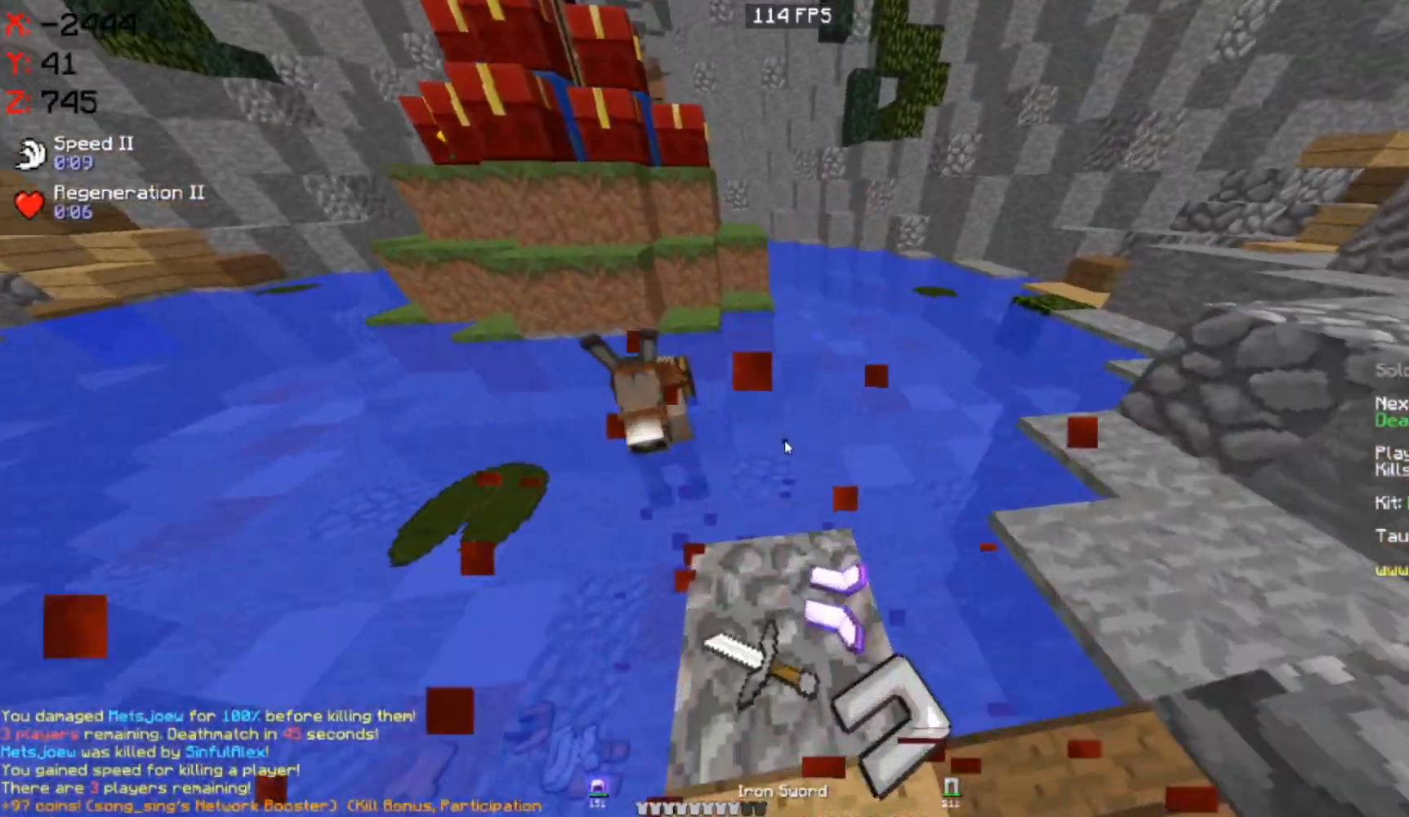
{"keys": [], "mouse": []}
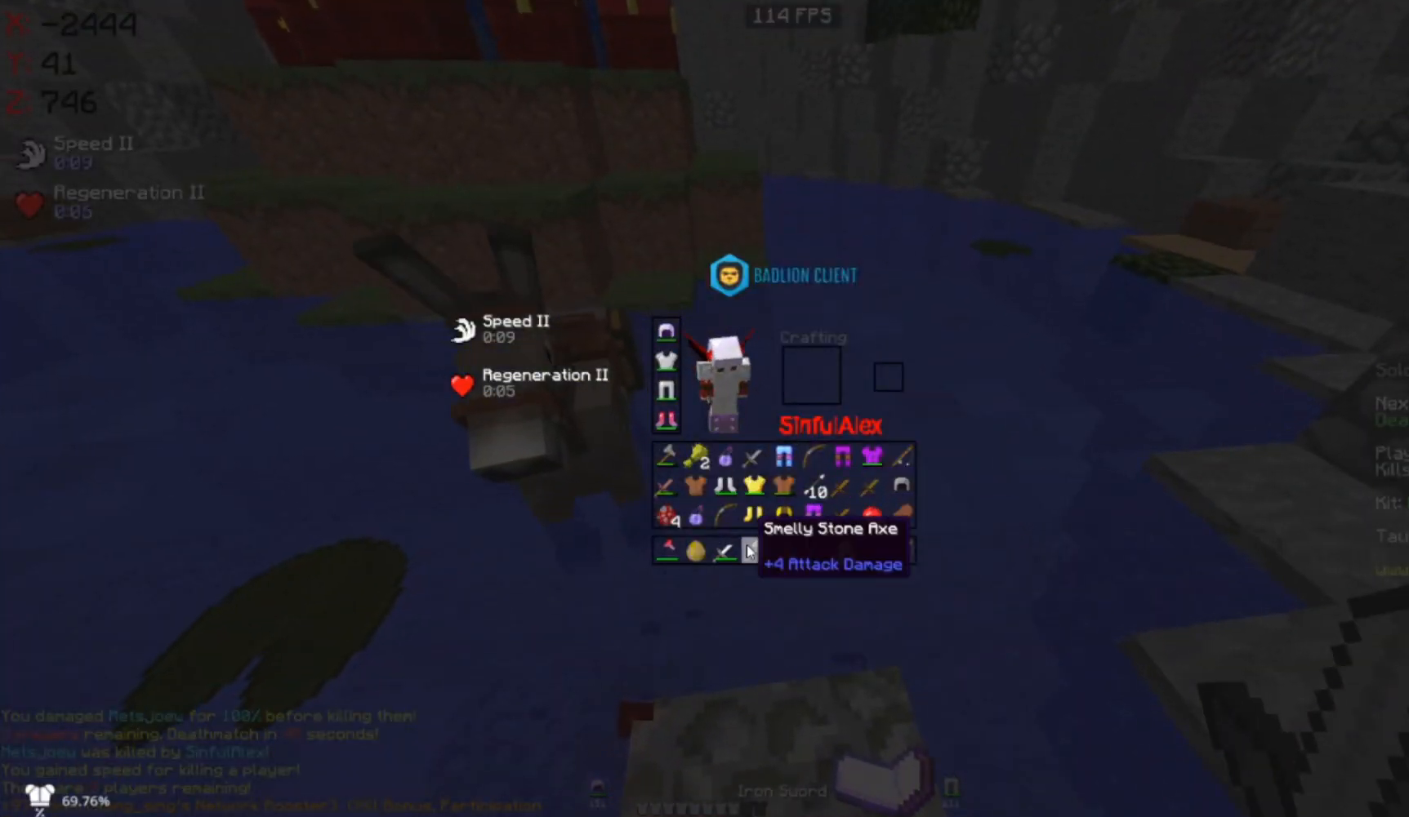
{"keys": [], "mouse": [], "events": []}
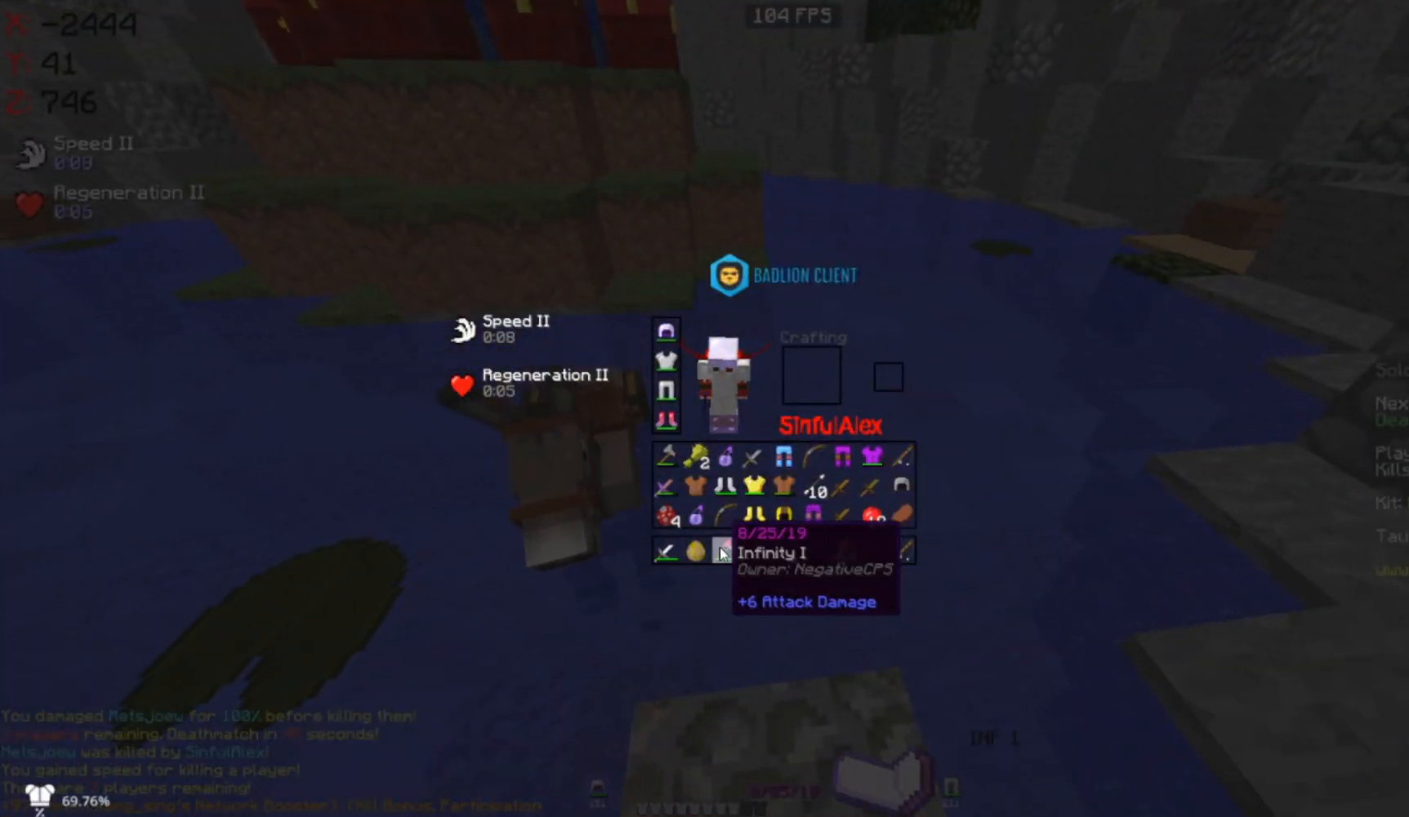
{"keys": ["space", "w"], "mouse": [], "events": [[367, "w", "down"], [417, "space", "down"]]}
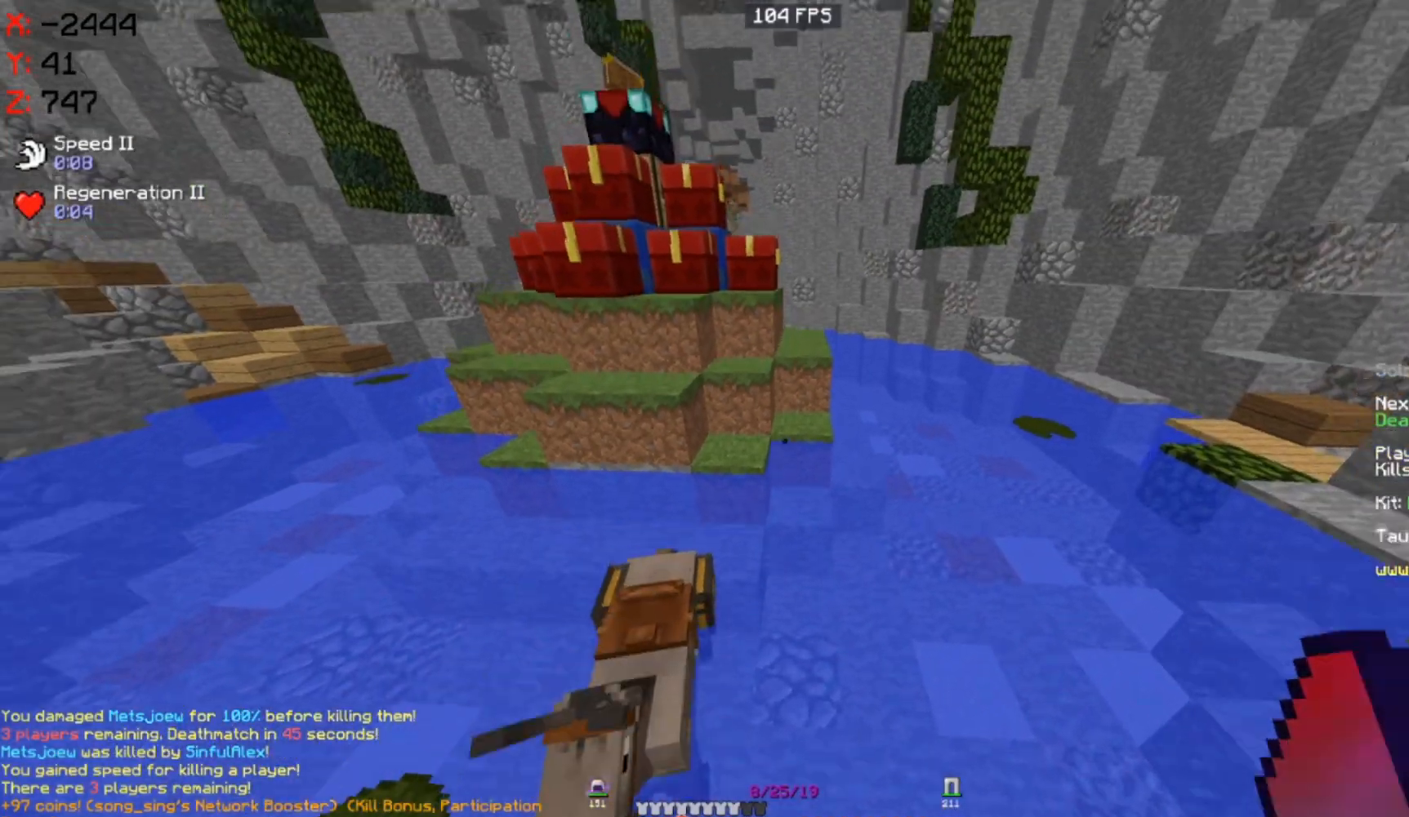
{"keys": ["d", "w"], "mouse": [], "events": [[17, "d", "down"], [117, "space", "up"], [183, "a", "down"], [250, "d", "up"], [467, "d", "down"], [500, "a", "up"]]}
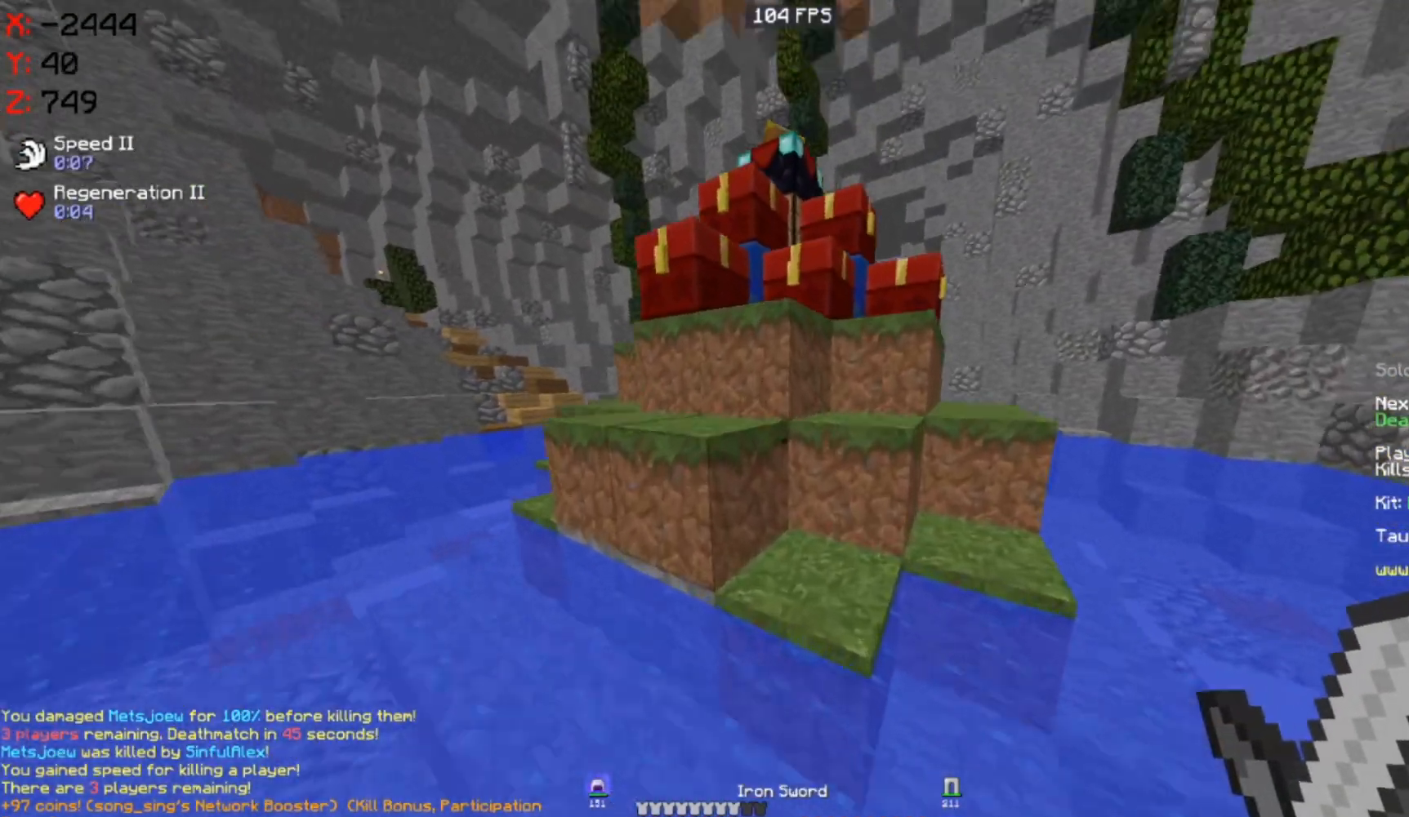
{"keys": ["d", "space", "w"], "mouse": [], "events": [[17, "space", "down"], [83, "d", "up"], [183, "d", "down"]]}
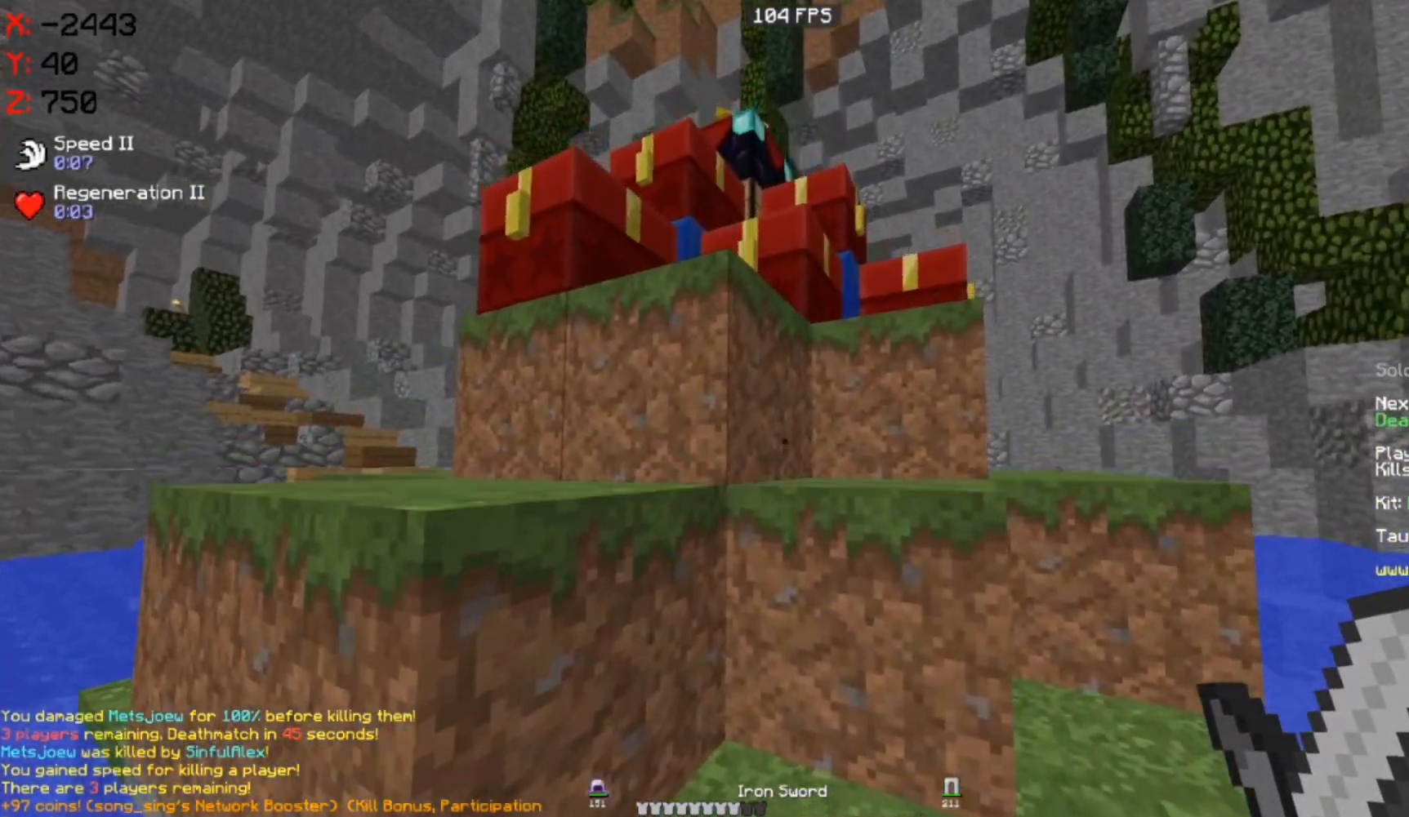
{"keys": ["space", "w"], "mouse": [], "events": [[17, "d", "up"], [167, "space", "up"], [467, "space", "down"]]}
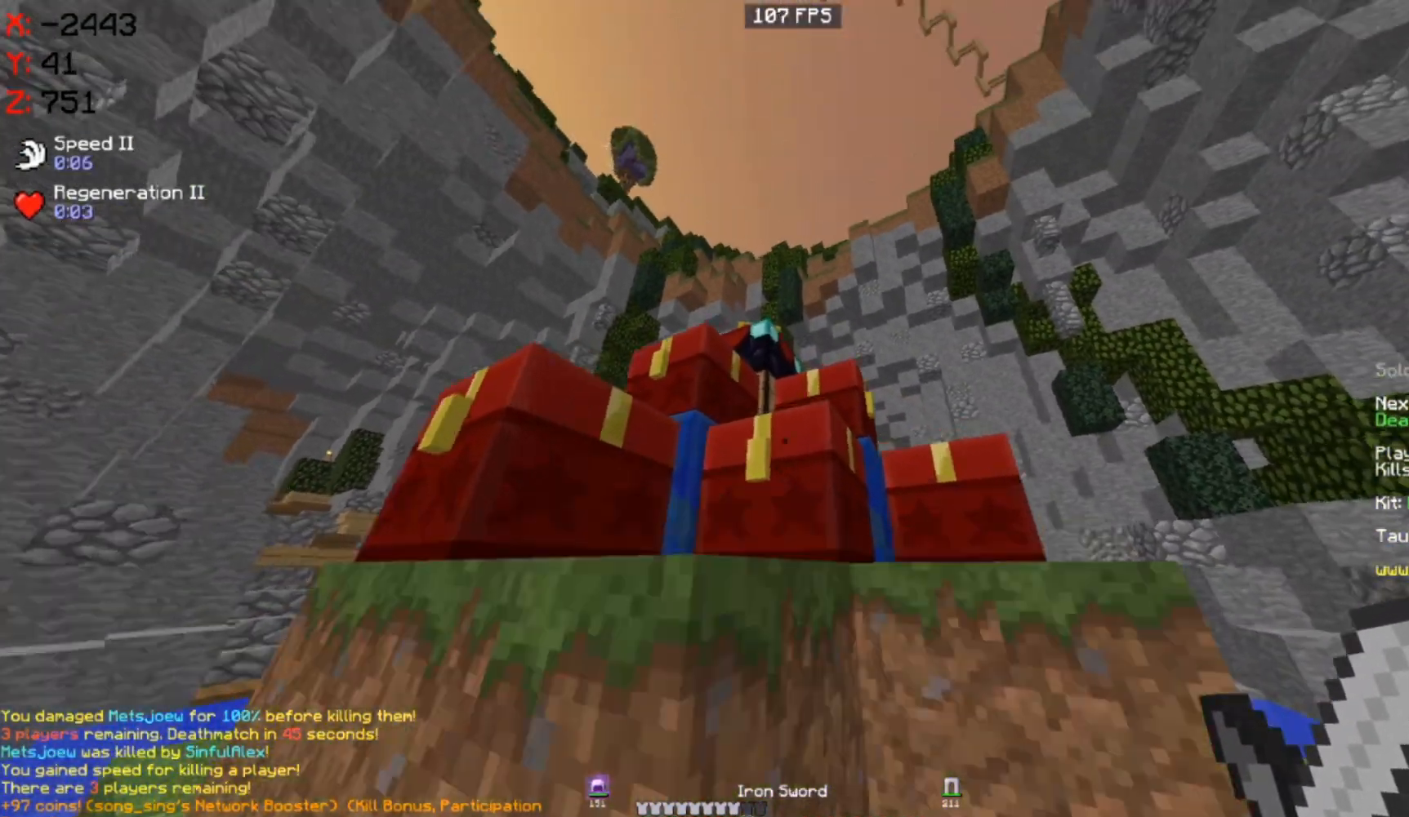
{"keys": [], "mouse": [], "events": [[183, "space", "up"], [250, "w", "up"], [267, "mouse_right", "down"], [417, "mouse_right", "up"]]}
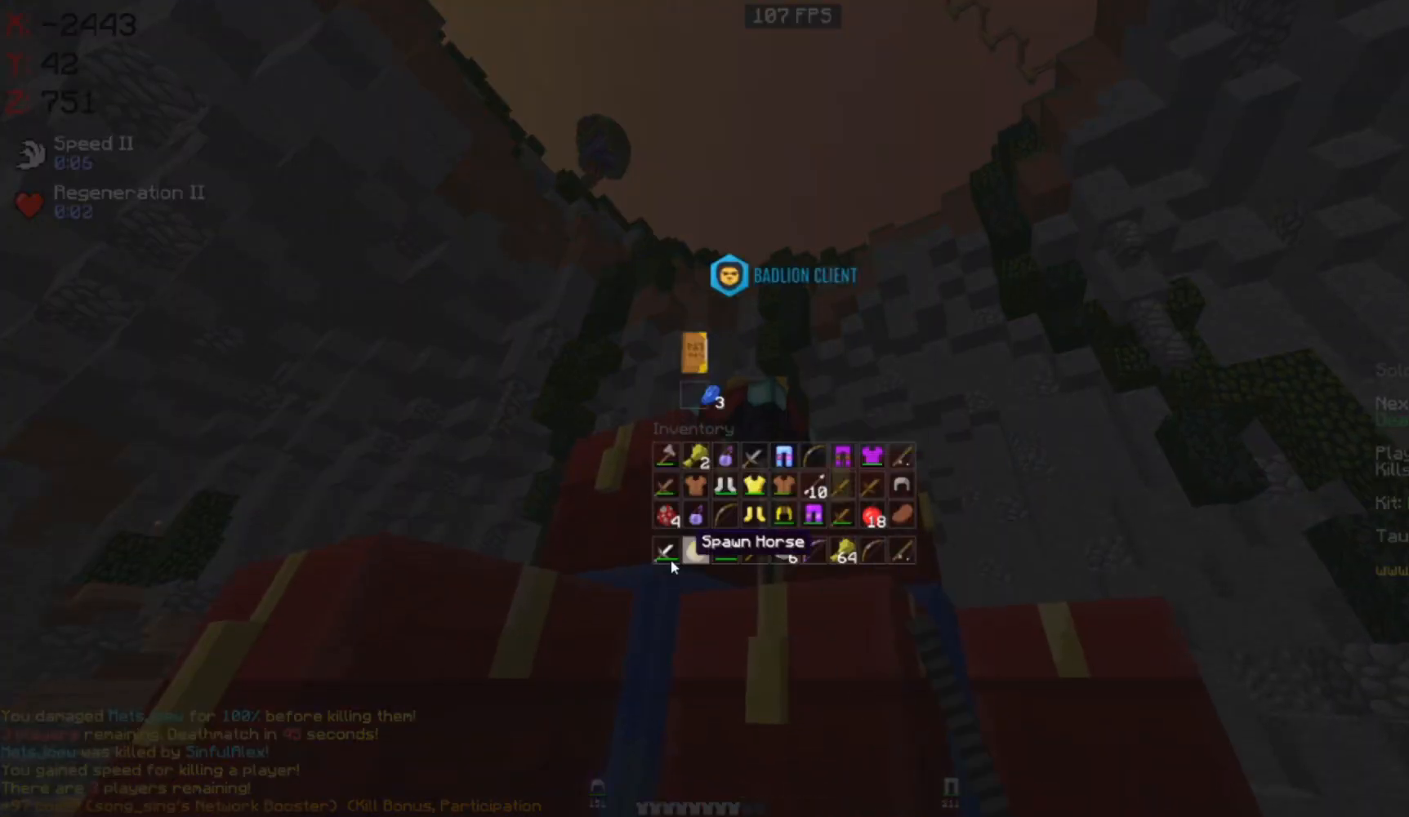
{"keys": [], "mouse": []}